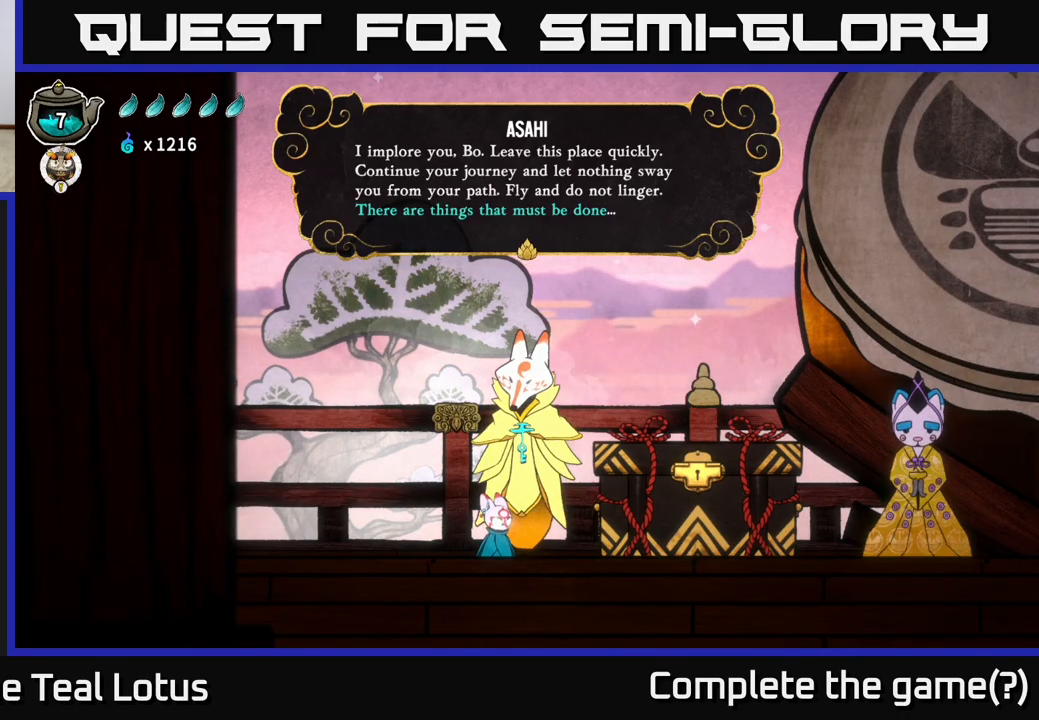
Gameplay with a controller (Xbox layout); each line is a JSON object with the inputs held at the frame after it. "events" lists button and stick changes between this image and that frame as [ms after this image, input, new state], when the widget could be followed in between.
{"buttons": [], "left_stick": "center", "right_stick": "center", "events": [[267, "A", "down"], [450, "A", "up"]]}
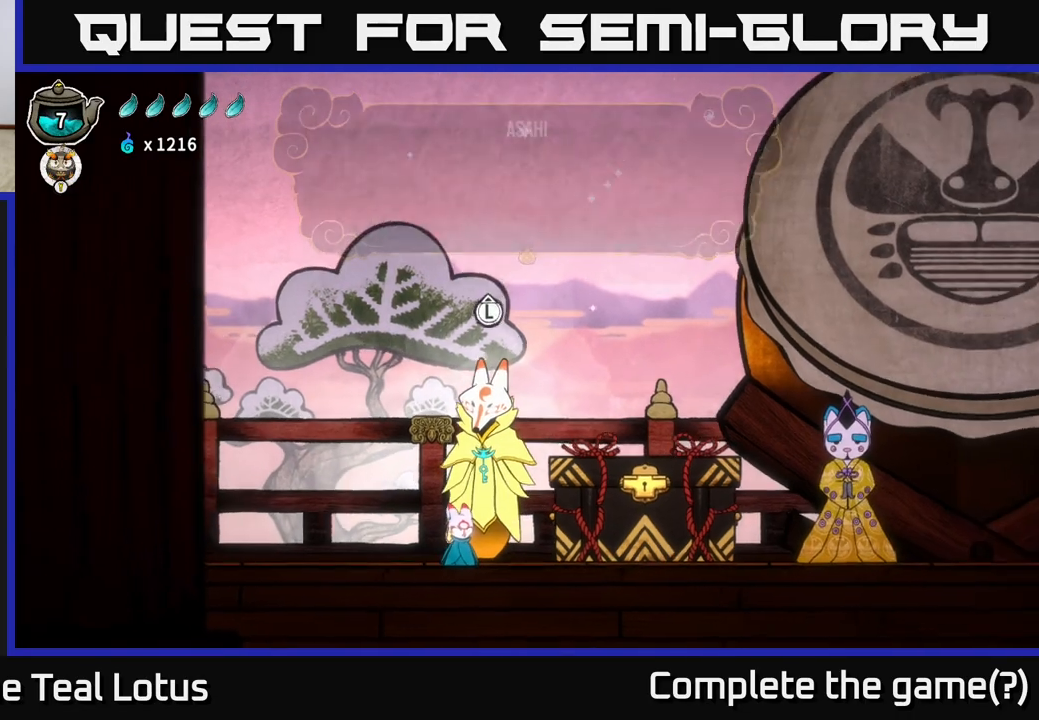
{"buttons": [], "left_stick": "right", "right_stick": "center", "events": [[217, "left_stick", "right"]]}
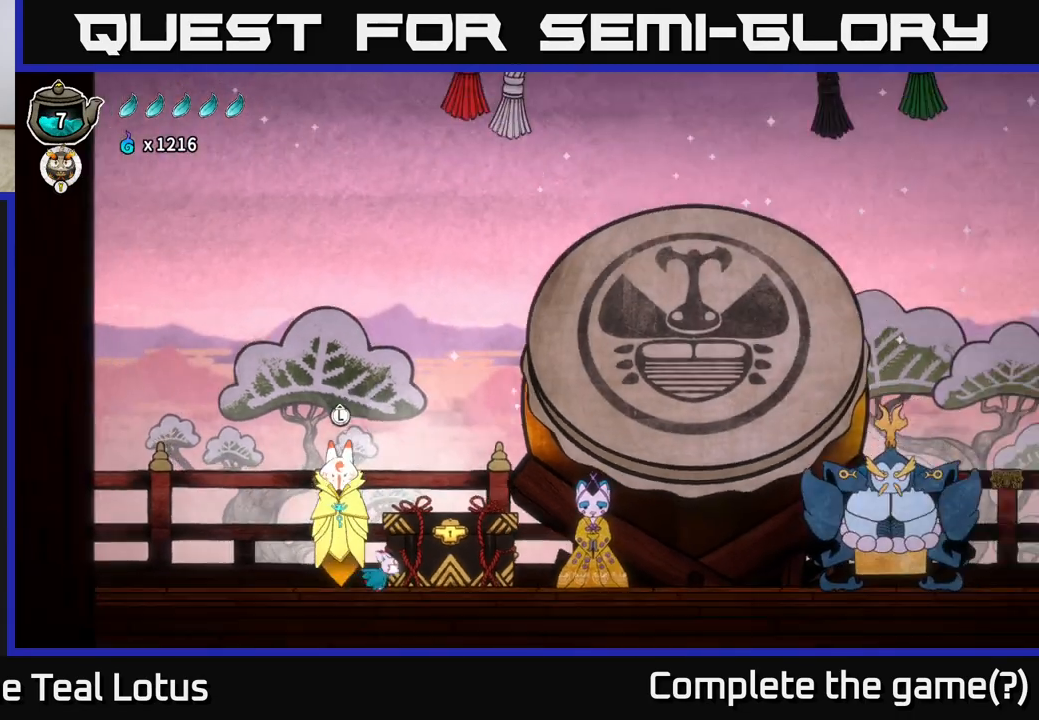
{"buttons": [], "left_stick": "right", "right_stick": "center", "events": [[100, "X", "down"], [133, "A", "down"], [200, "X", "up"], [417, "A", "up"]]}
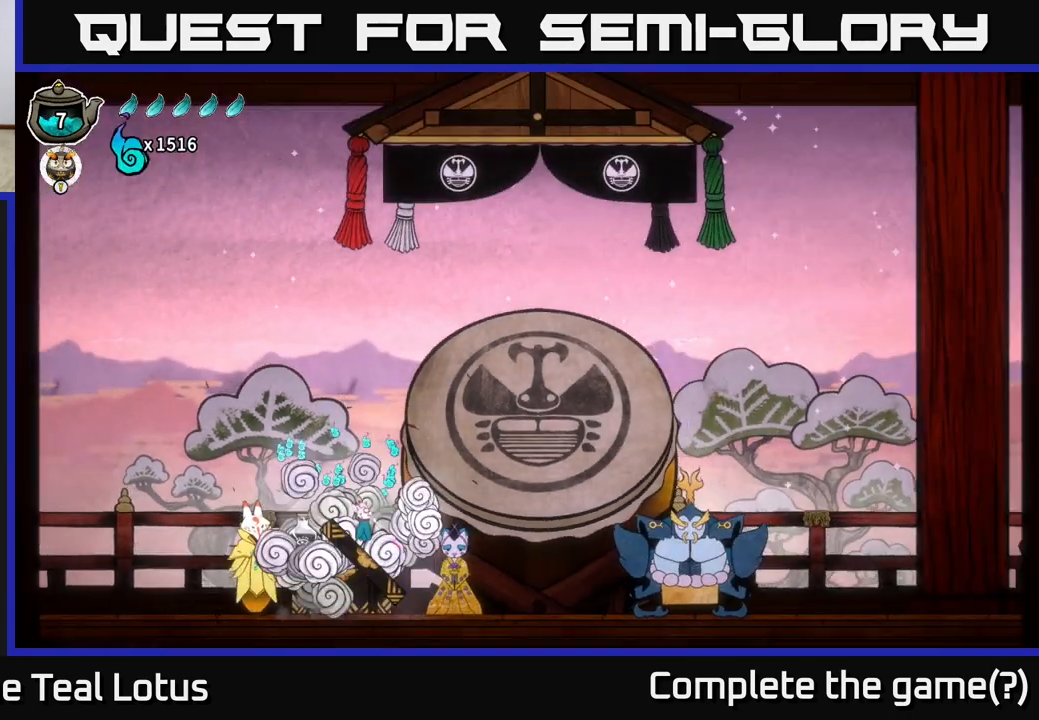
{"buttons": [], "left_stick": "center", "right_stick": "center", "events": [[33, "left_stick", "center"]]}
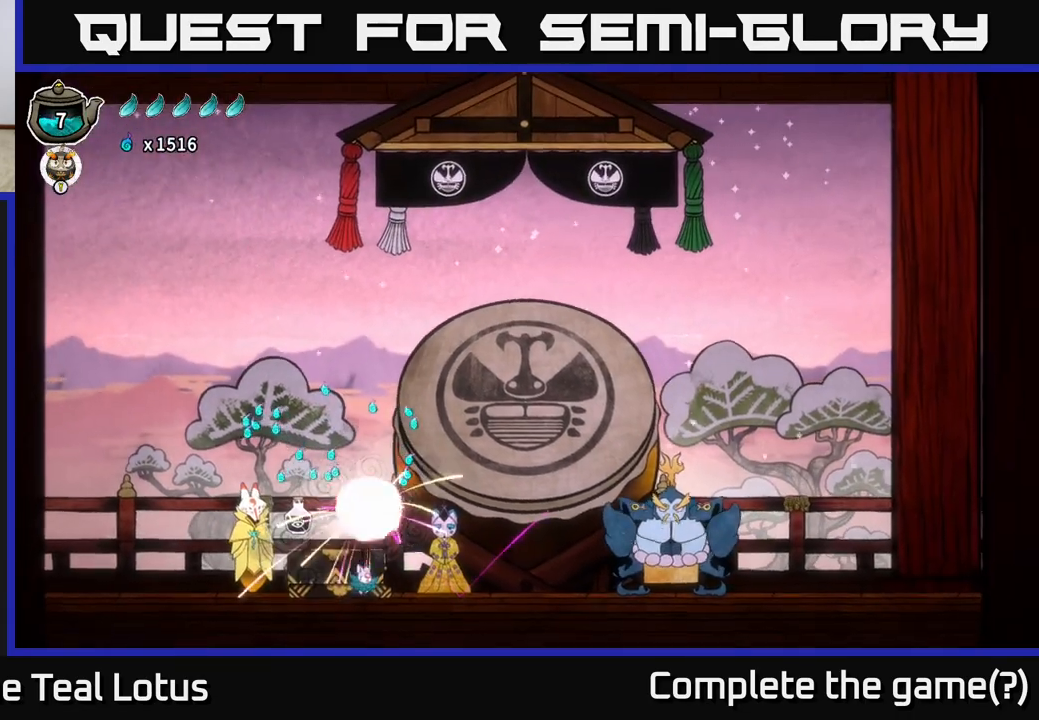
{"buttons": ["A"], "left_stick": "left", "right_stick": "center", "events": [[117, "left_stick", "left"], [417, "A", "down"]]}
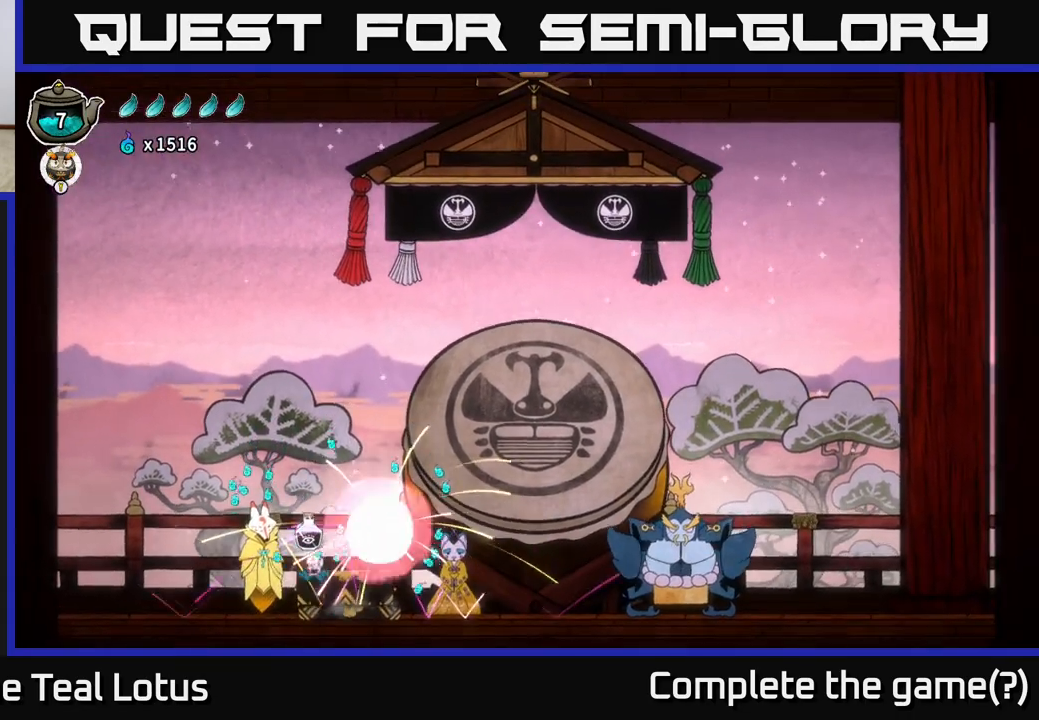
{"buttons": [], "left_stick": "center", "right_stick": "center", "events": [[167, "left_stick", "up"], [250, "left_stick", "right"], [367, "A", "up"], [500, "left_stick", "center"]]}
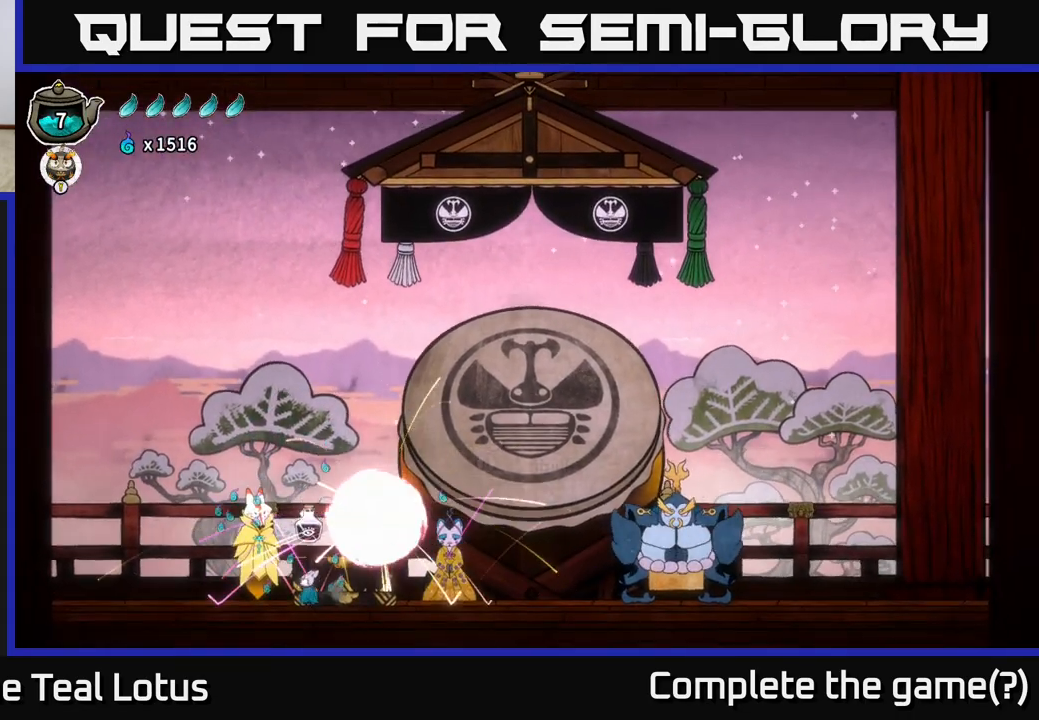
{"buttons": [], "left_stick": "center", "right_stick": "center", "events": [[50, "left_stick", "left"], [200, "left_stick", "center"]]}
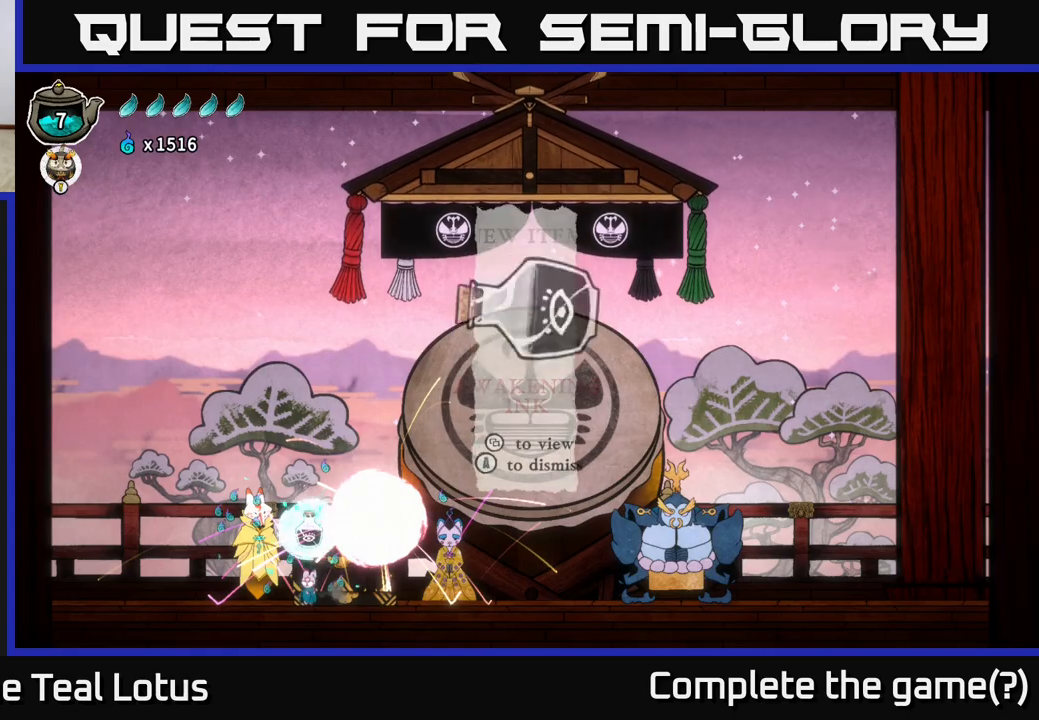
{"buttons": [], "left_stick": "center", "right_stick": "center", "events": []}
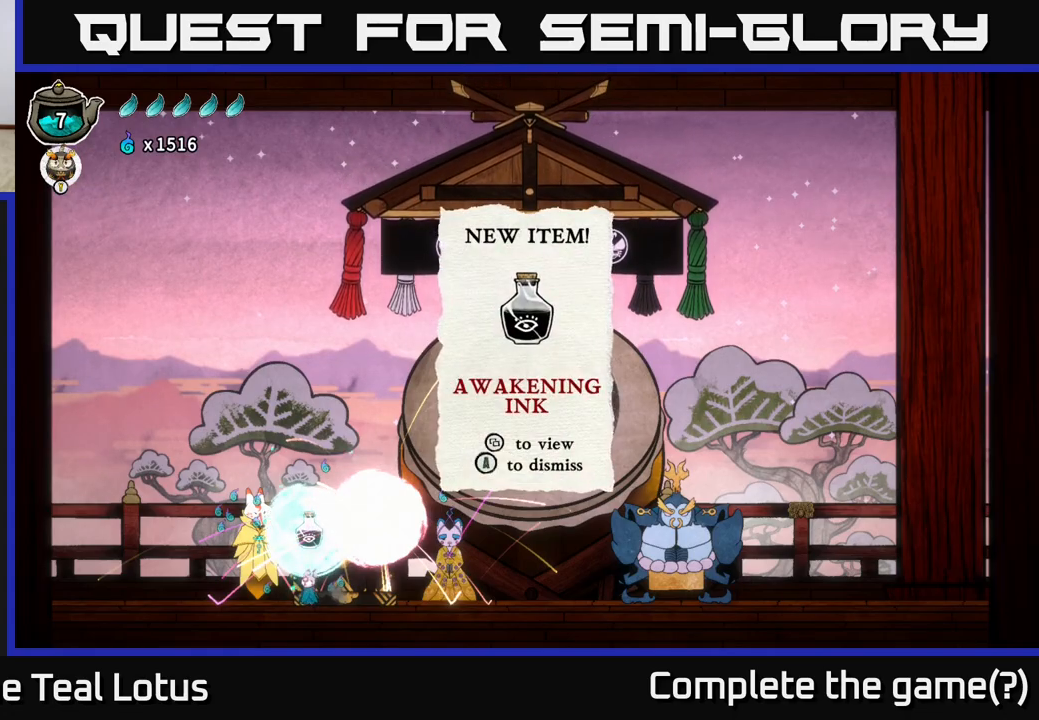
{"buttons": [], "left_stick": "center", "right_stick": "center", "events": [[133, "A", "down"], [300, "A", "up"]]}
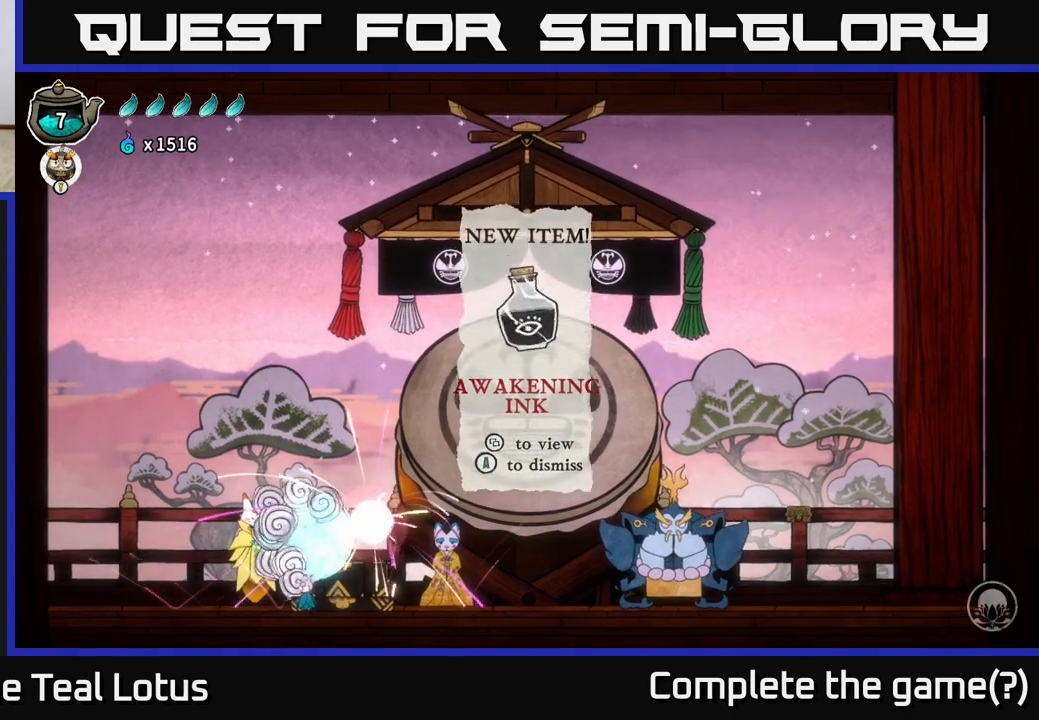
{"buttons": [], "left_stick": "right", "right_stick": "center", "events": [[67, "left_stick", "right"]]}
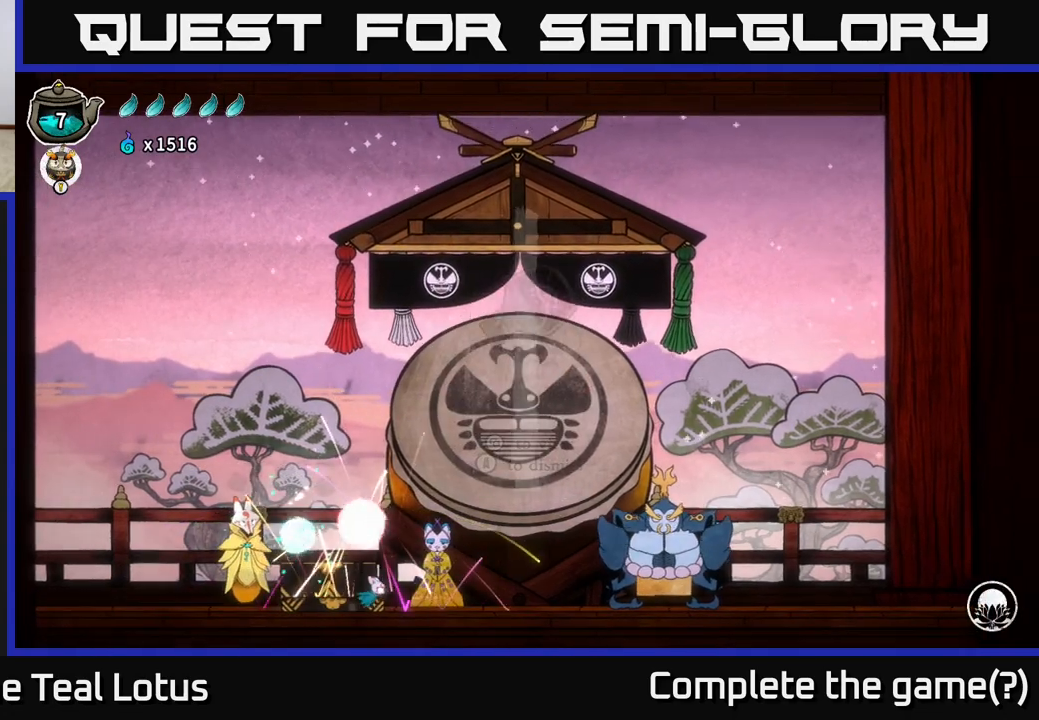
{"buttons": ["A"], "left_stick": "up-right", "right_stick": "center", "events": [[250, "A", "down"], [317, "left_stick", "up-right"]]}
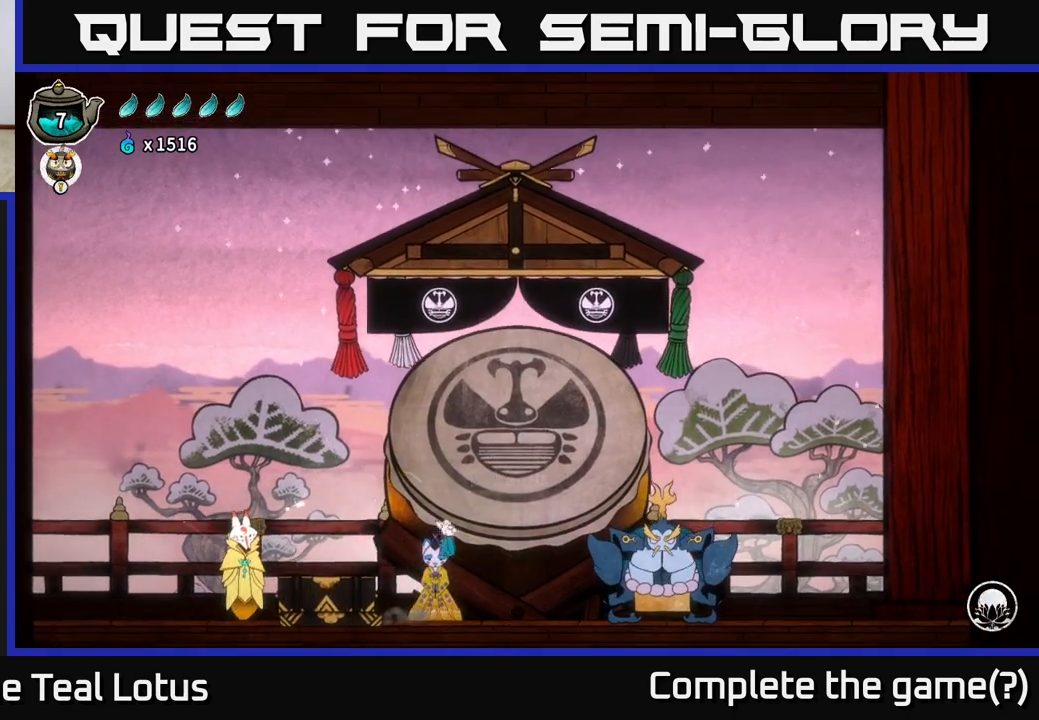
{"buttons": [], "left_stick": "right", "right_stick": "center", "events": [[150, "X", "down"], [233, "A", "up"], [317, "X", "up"], [333, "left_stick", "right"]]}
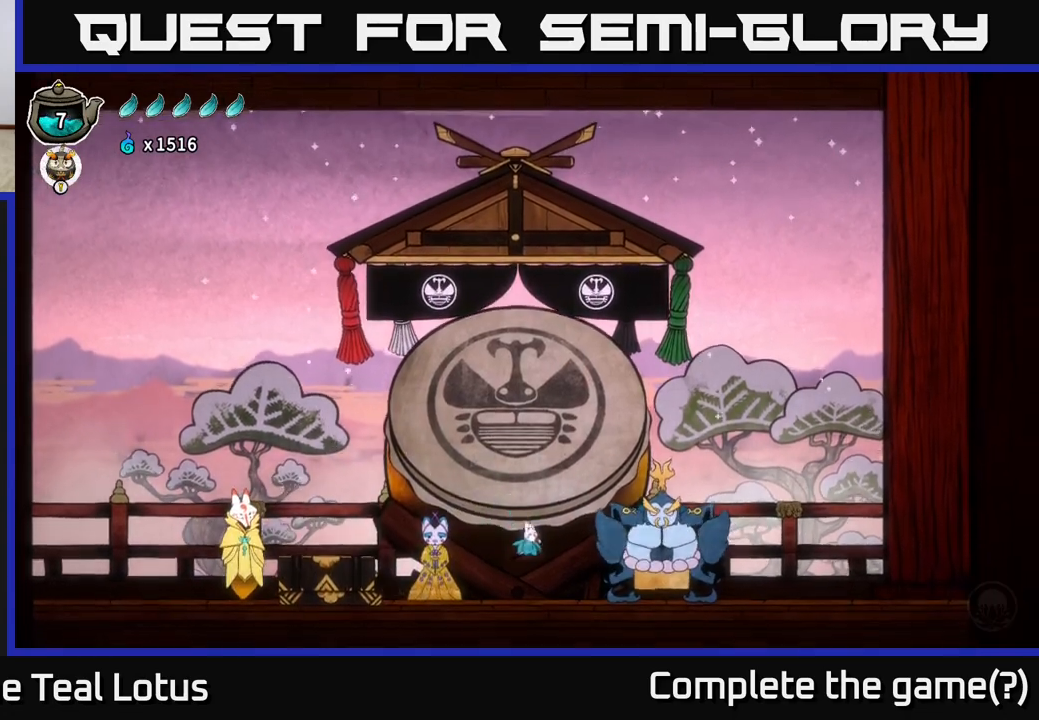
{"buttons": [], "left_stick": "center", "right_stick": "center", "events": [[133, "left_stick", "center"], [217, "SELECT", "down"], [417, "SELECT", "up"]]}
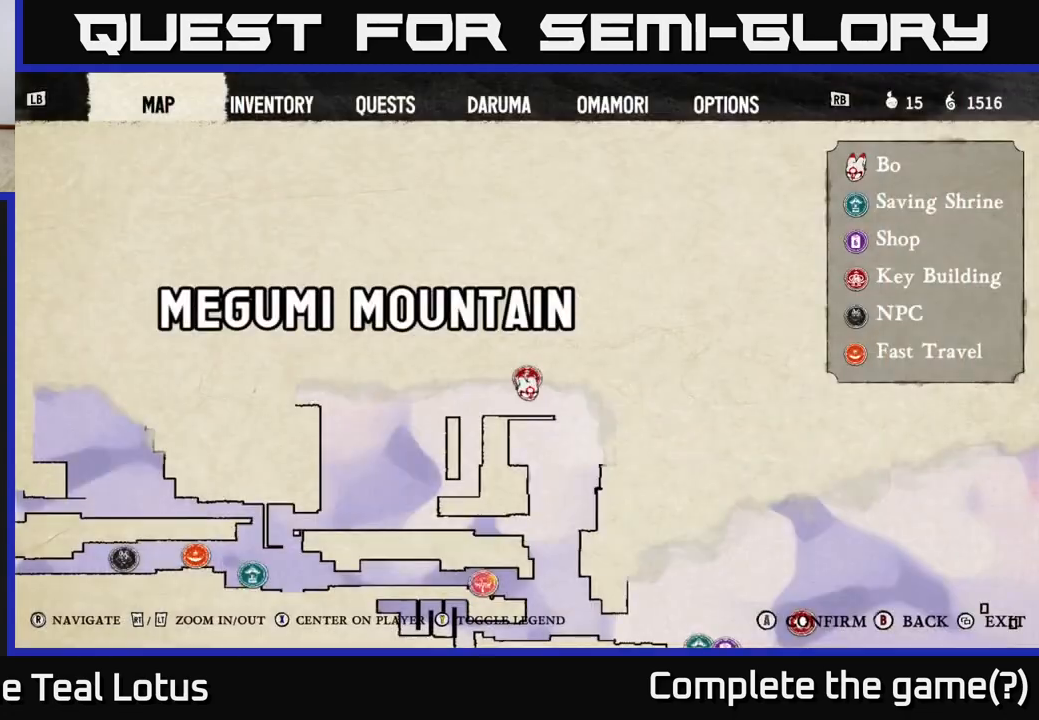
{"buttons": ["SELECT"], "left_stick": "center", "right_stick": "center", "events": [[467, "SELECT", "down"]]}
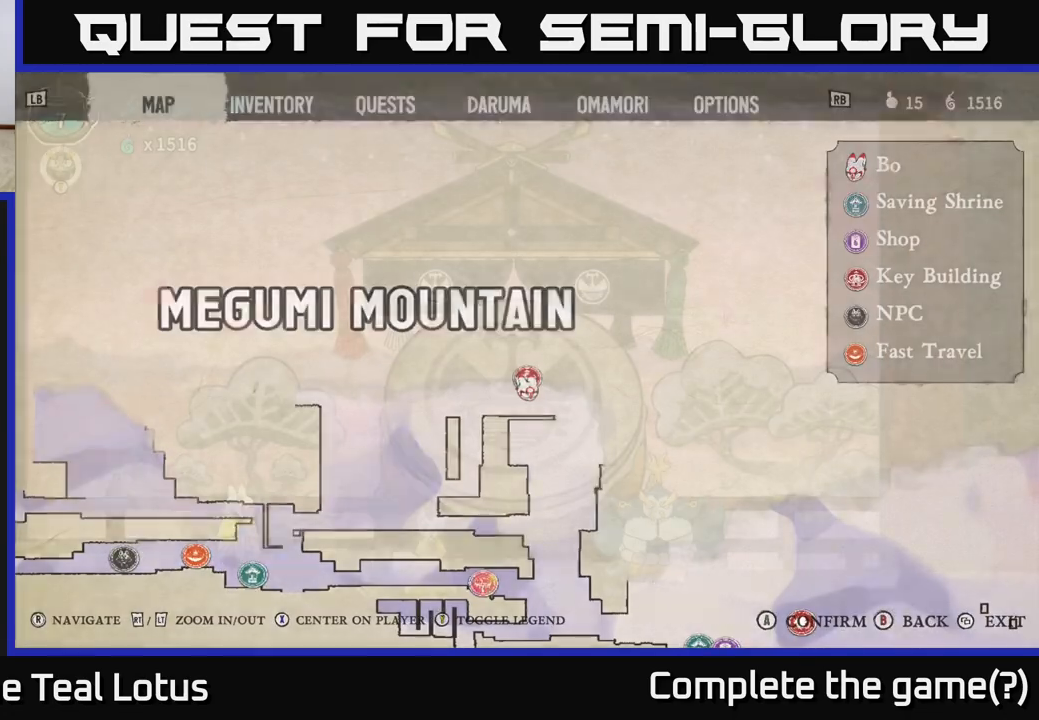
{"buttons": ["R2"], "left_stick": "right", "right_stick": "center", "events": [[50, "SELECT", "up"], [233, "left_stick", "right"], [450, "R2", "down"]]}
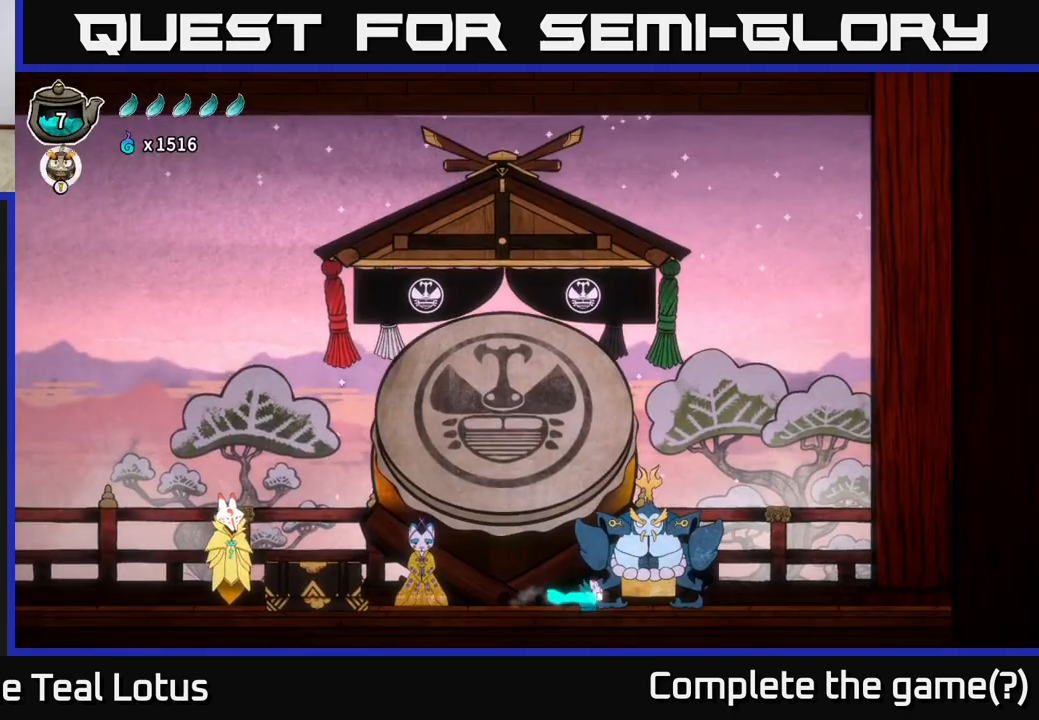
{"buttons": ["A", "R2"], "left_stick": "right", "right_stick": "center", "events": [[133, "A", "down"]]}
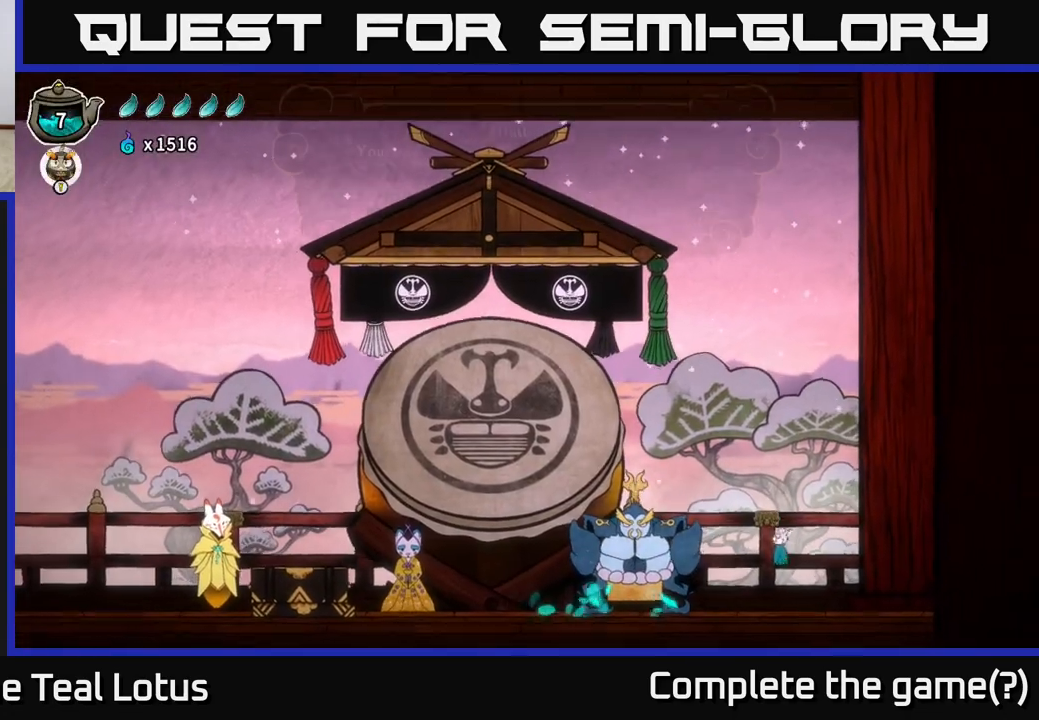
{"buttons": [], "left_stick": "right", "right_stick": "center", "events": [[33, "A", "up"], [67, "R2", "up"]]}
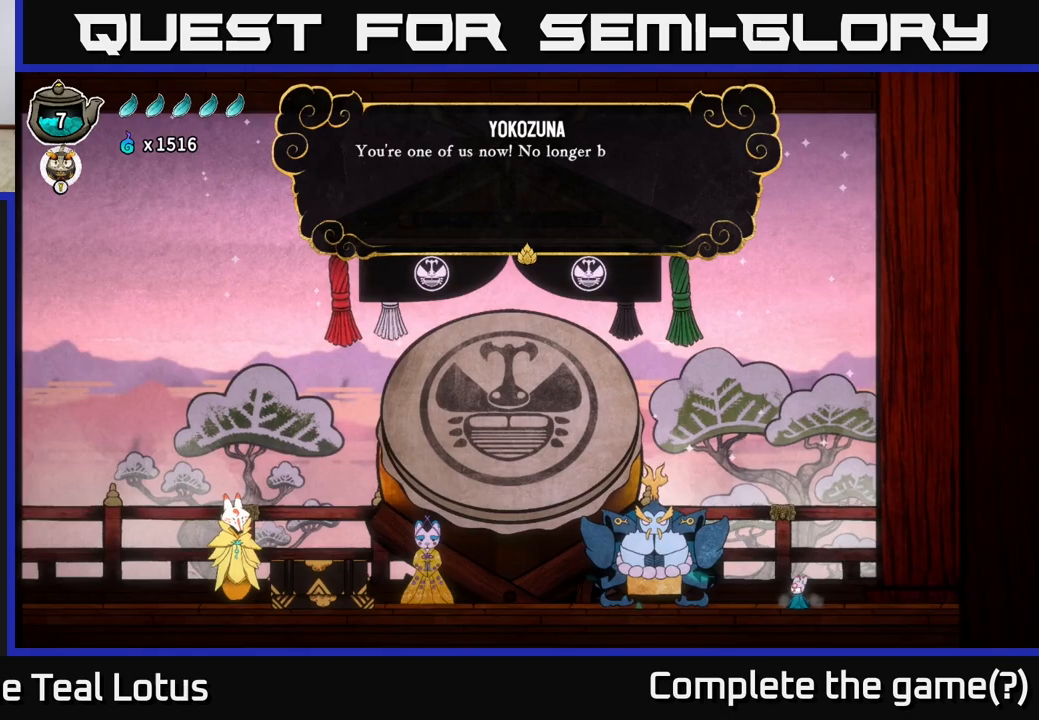
{"buttons": [], "left_stick": "center", "right_stick": "center", "events": [[33, "left_stick", "center"]]}
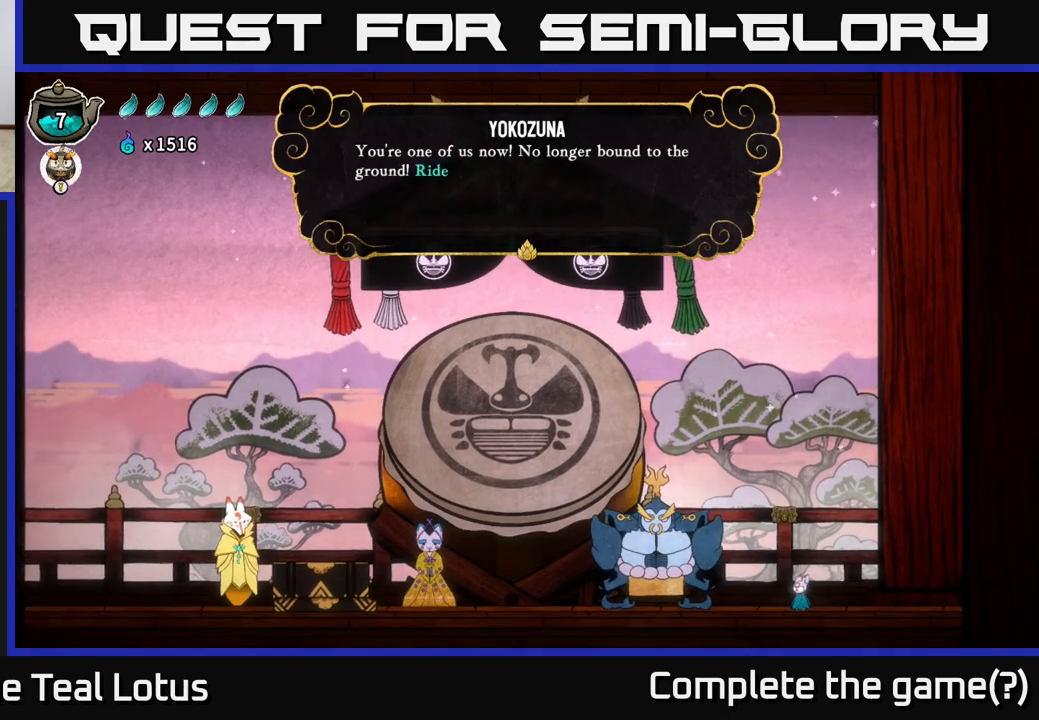
{"buttons": [], "left_stick": "center", "right_stick": "center", "events": [[150, "A", "down"], [333, "A", "up"]]}
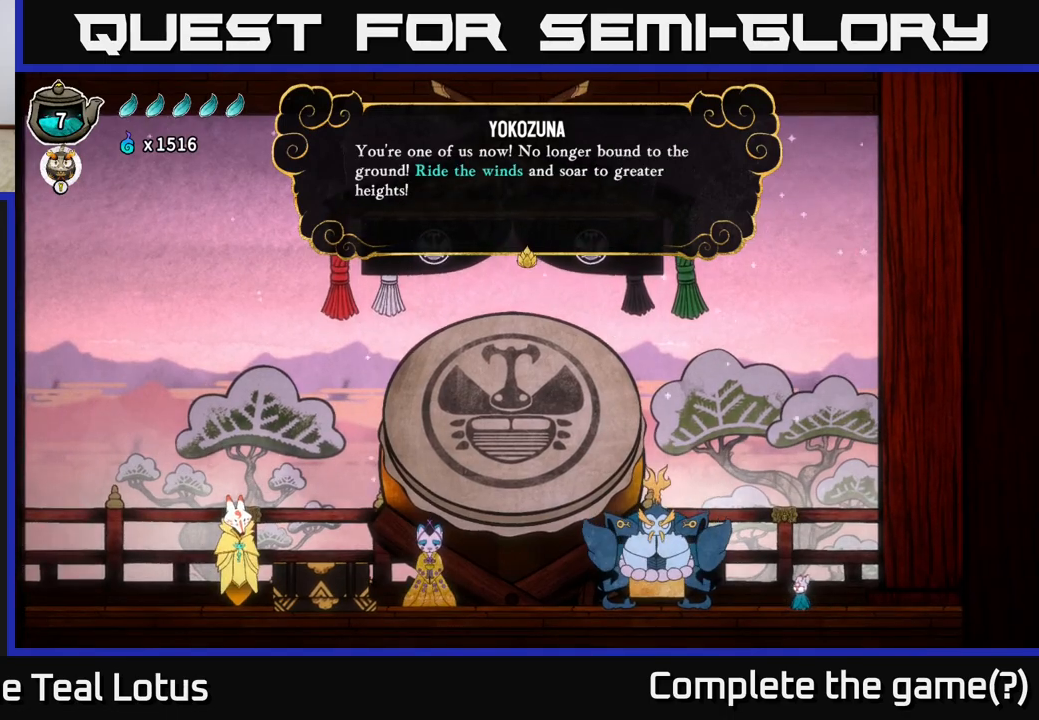
{"buttons": ["A"], "left_stick": "center", "right_stick": "center", "events": [[50, "A", "down"], [183, "A", "up"], [383, "A", "down"]]}
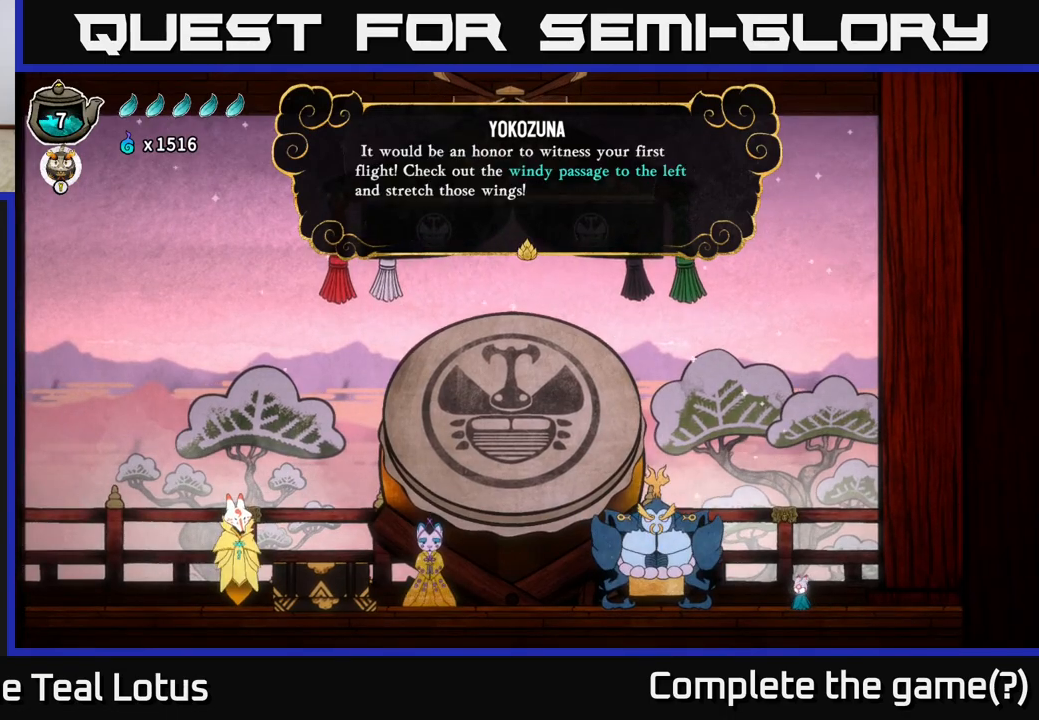
{"buttons": [], "left_stick": "center", "right_stick": "center", "events": [[17, "A", "up"]]}
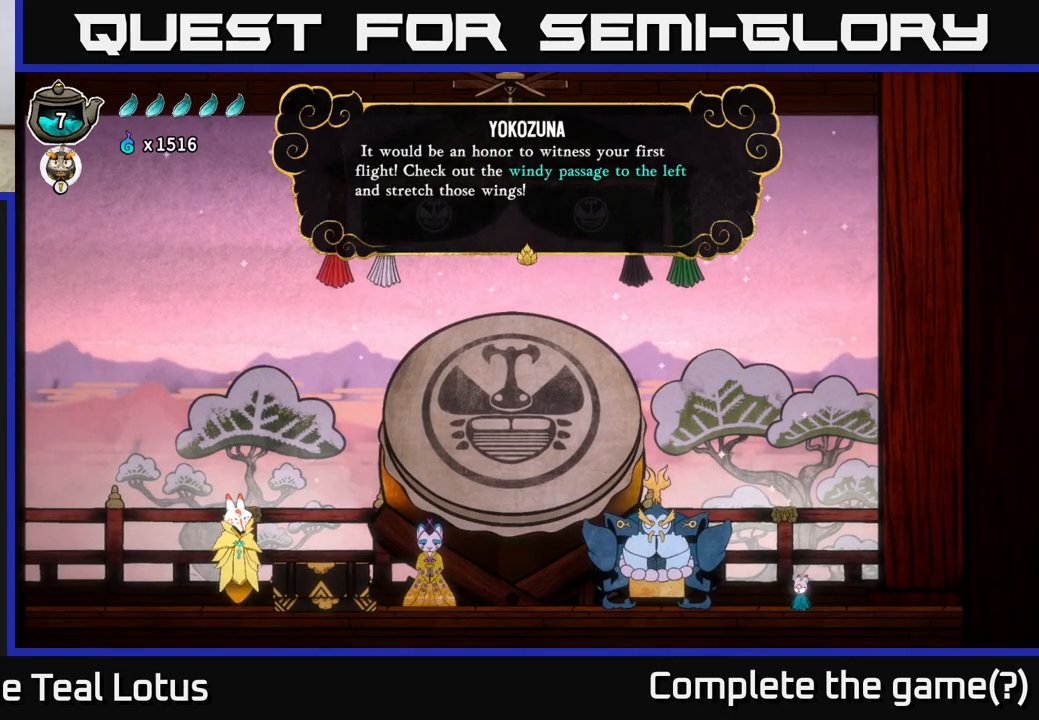
{"buttons": [], "left_stick": "left", "right_stick": "center", "events": [[250, "A", "down"], [300, "left_stick", "left"], [350, "A", "up"]]}
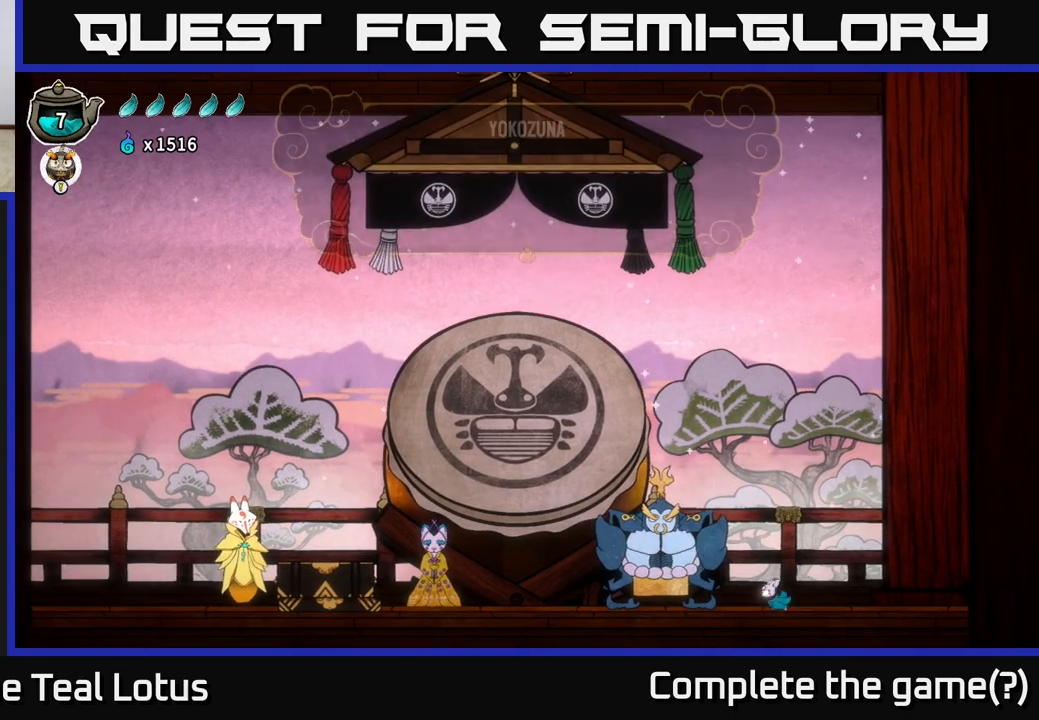
{"buttons": ["A", "R2"], "left_stick": "left", "right_stick": "center", "events": [[200, "R2", "down"], [350, "A", "down"]]}
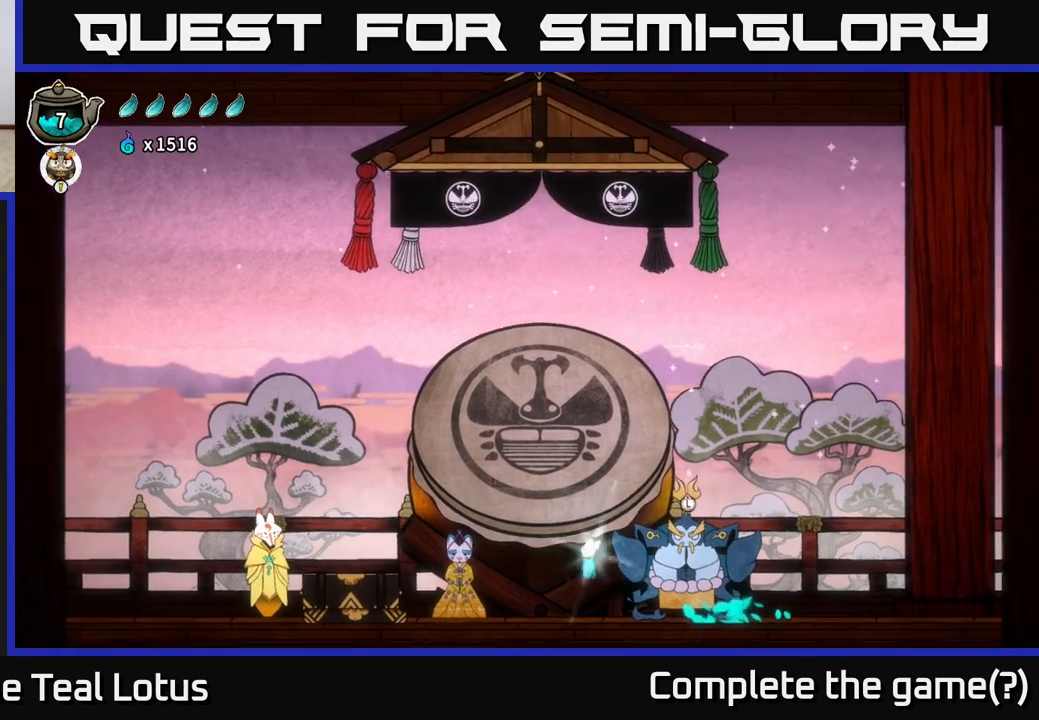
{"buttons": [], "left_stick": "left", "right_stick": "center", "events": [[133, "A", "up"], [150, "R2", "up"]]}
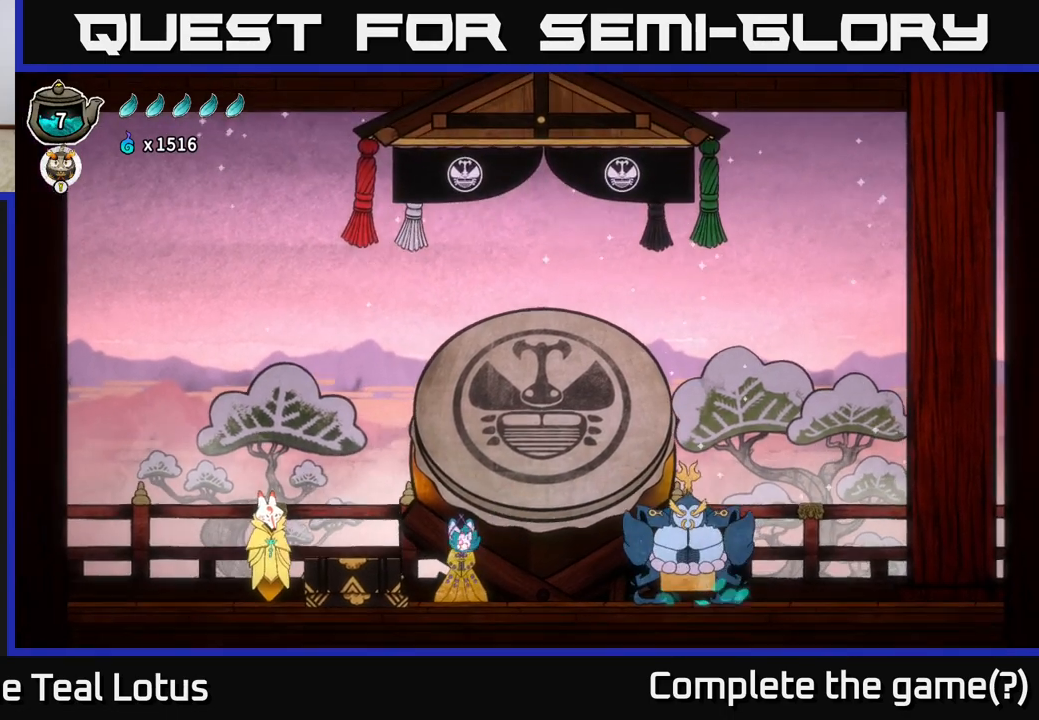
{"buttons": ["A", "R2"], "left_stick": "left", "right_stick": "center", "events": [[283, "R2", "down"], [350, "A", "down"]]}
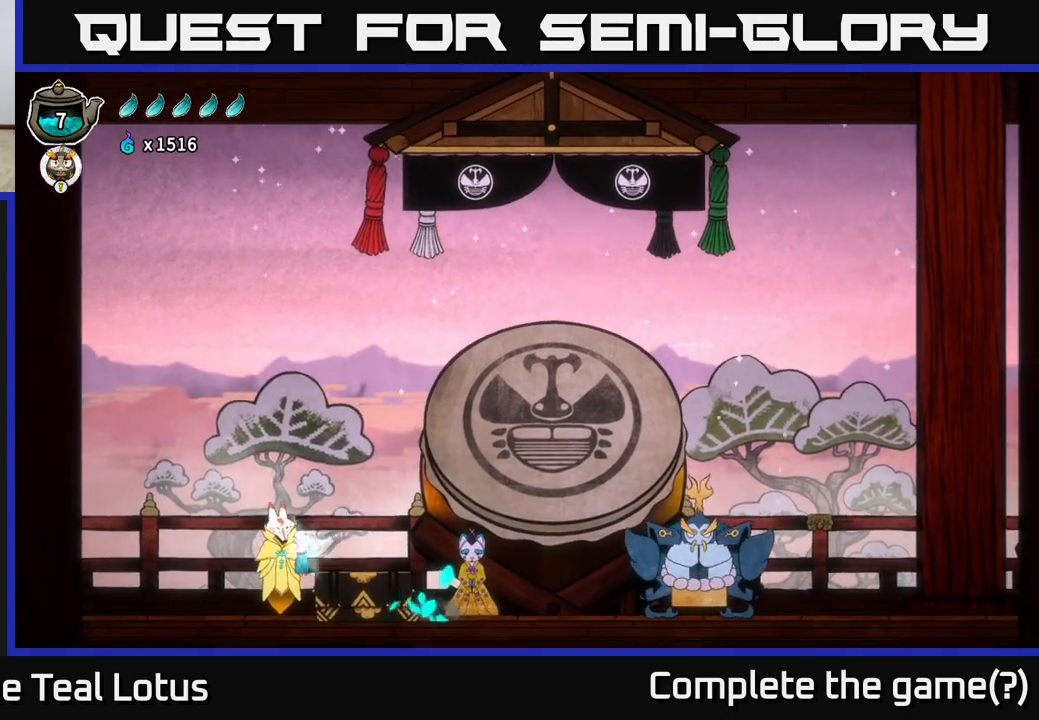
{"buttons": [], "left_stick": "left", "right_stick": "center", "events": [[333, "R2", "up"], [350, "A", "up"]]}